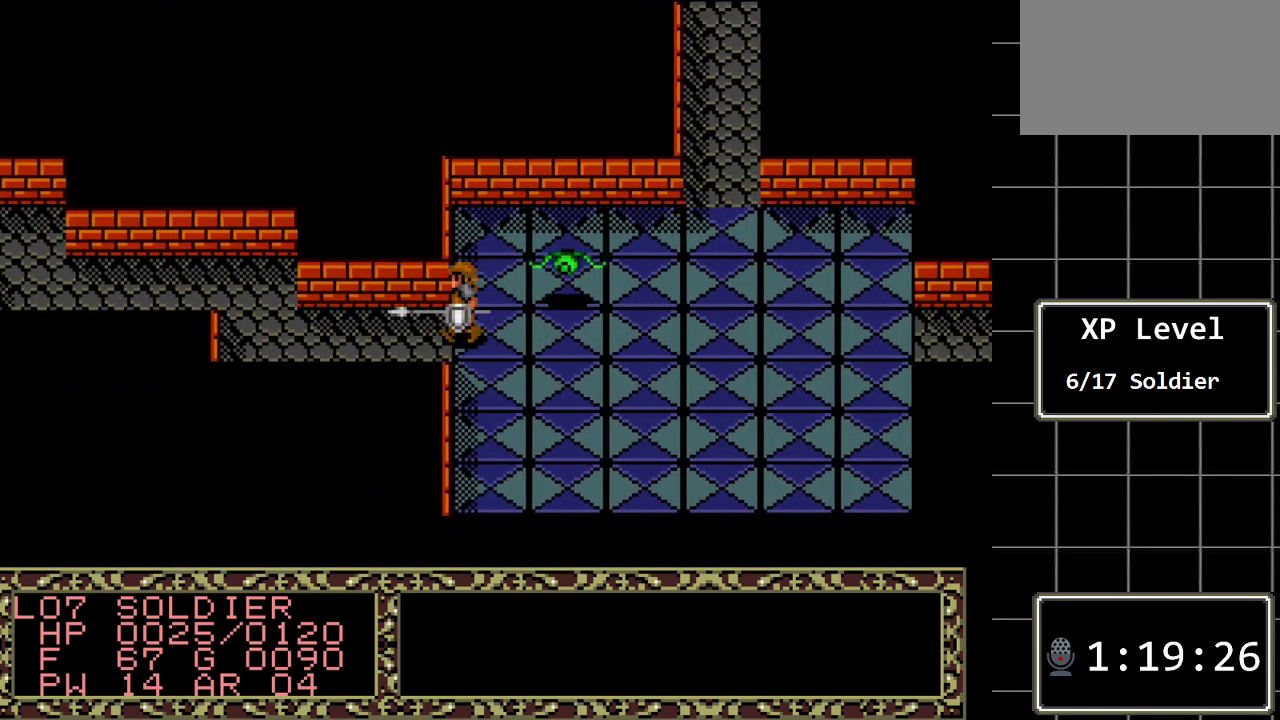
Gameplay with a controller (Xbox layout); each line is a JSON object with the inputs held at the frame after it. "events" lists button and stick changes between this image and that frame as [ms after this image, input, new state], when the widget could be followed in between. Not read: L1 L2 L3 R1 R2 R3.
{"buttons": ["DPAD_LEFT"], "events": []}
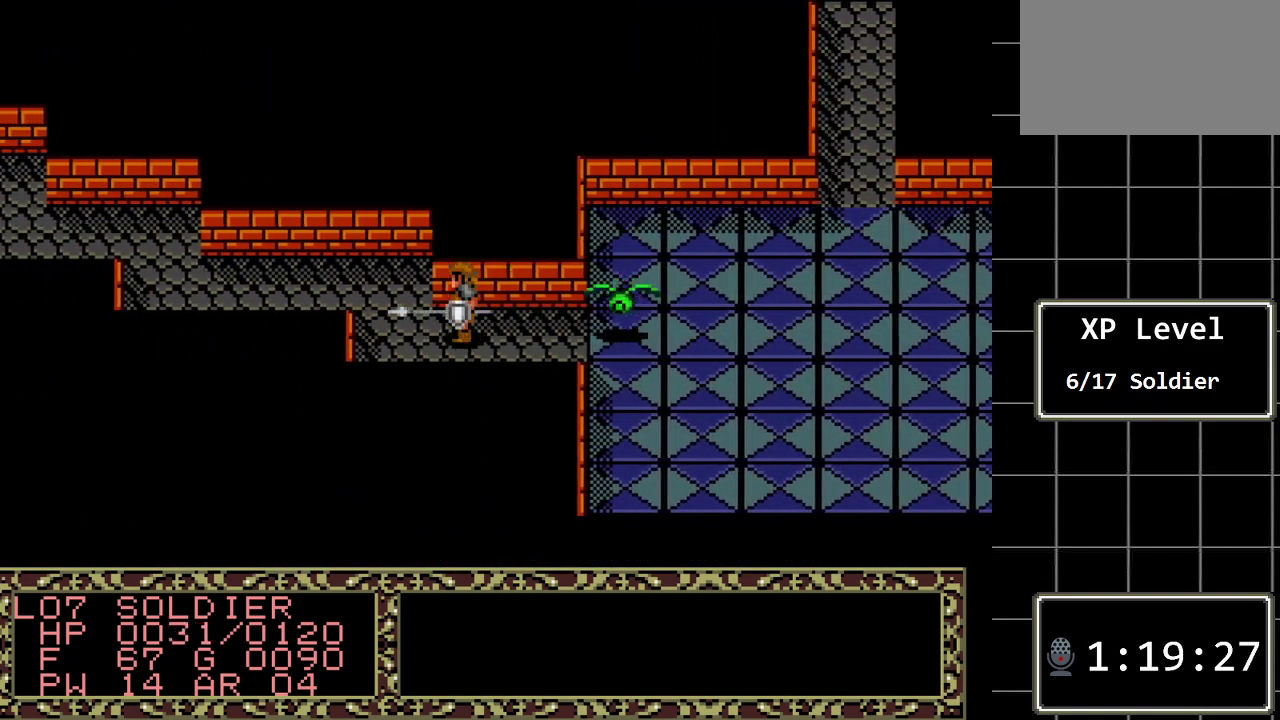
{"buttons": [], "events": [[133, "DPAD_LEFT", "up"], [217, "DPAD_UP", "down"], [417, "DPAD_UP", "up"]]}
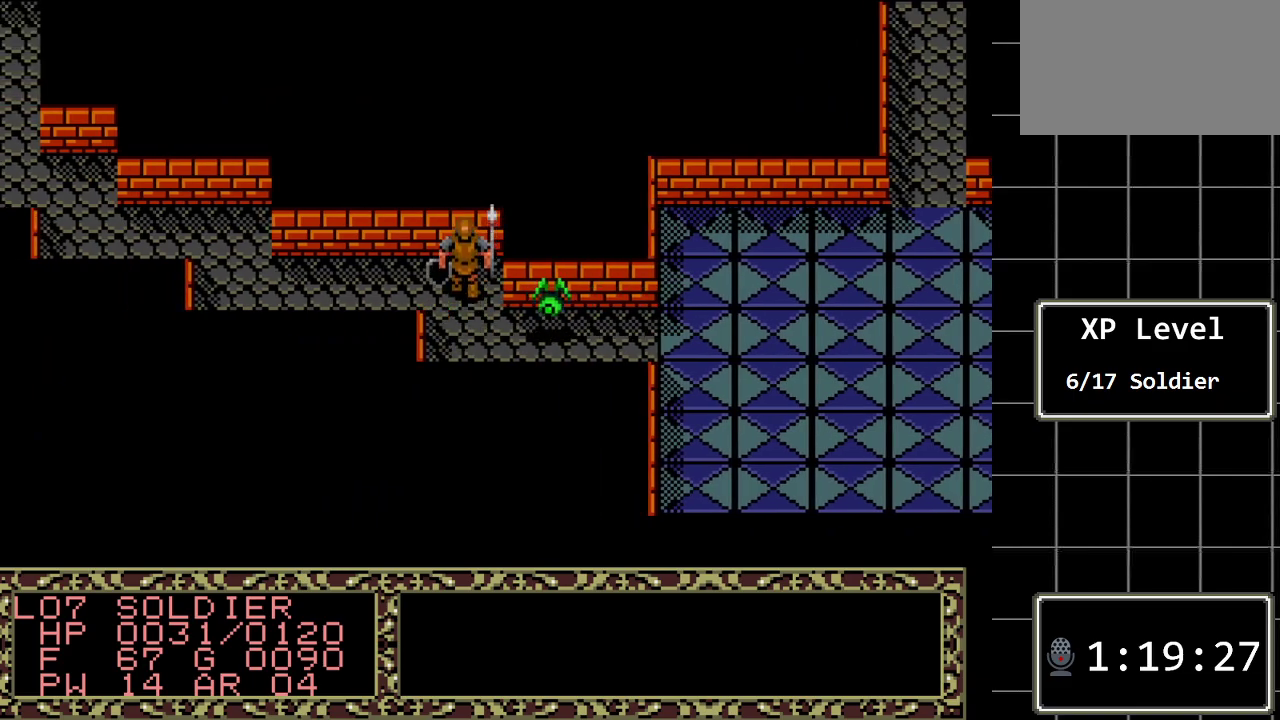
{"buttons": ["DPAD_LEFT"], "events": [[50, "DPAD_LEFT", "down"]]}
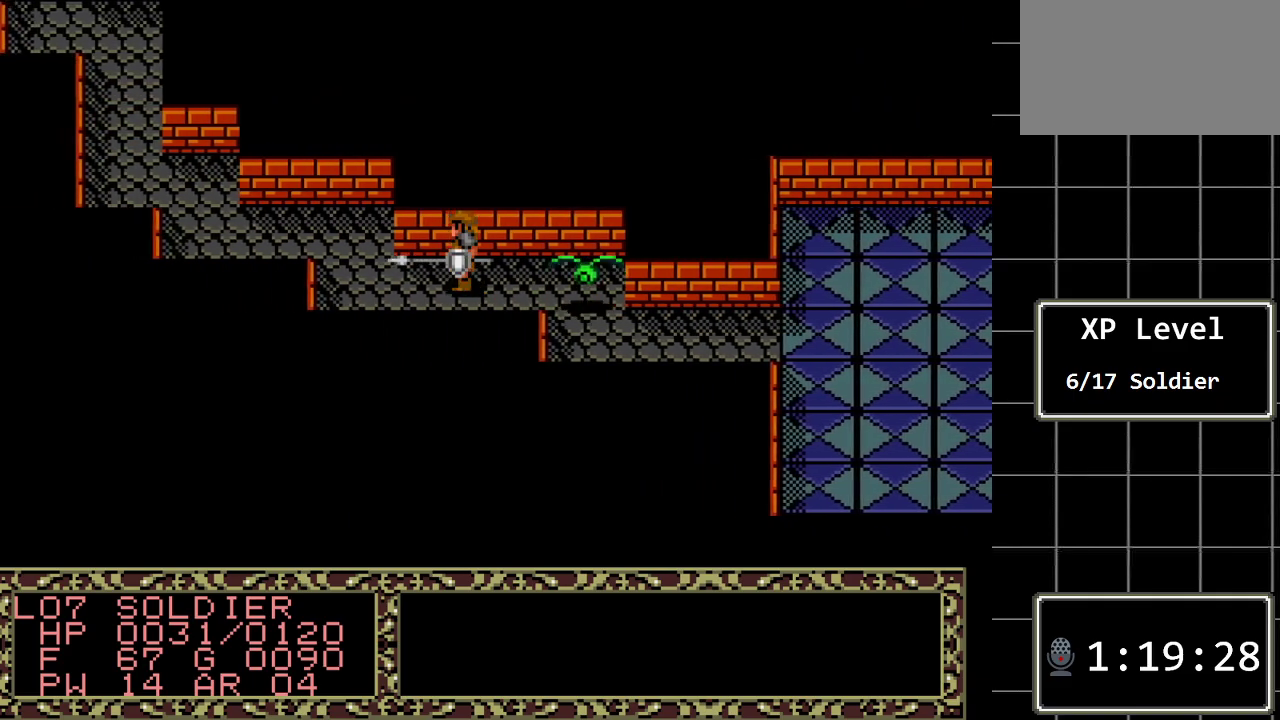
{"buttons": ["DPAD_UP"], "events": [[383, "DPAD_LEFT", "up"], [467, "DPAD_UP", "down"]]}
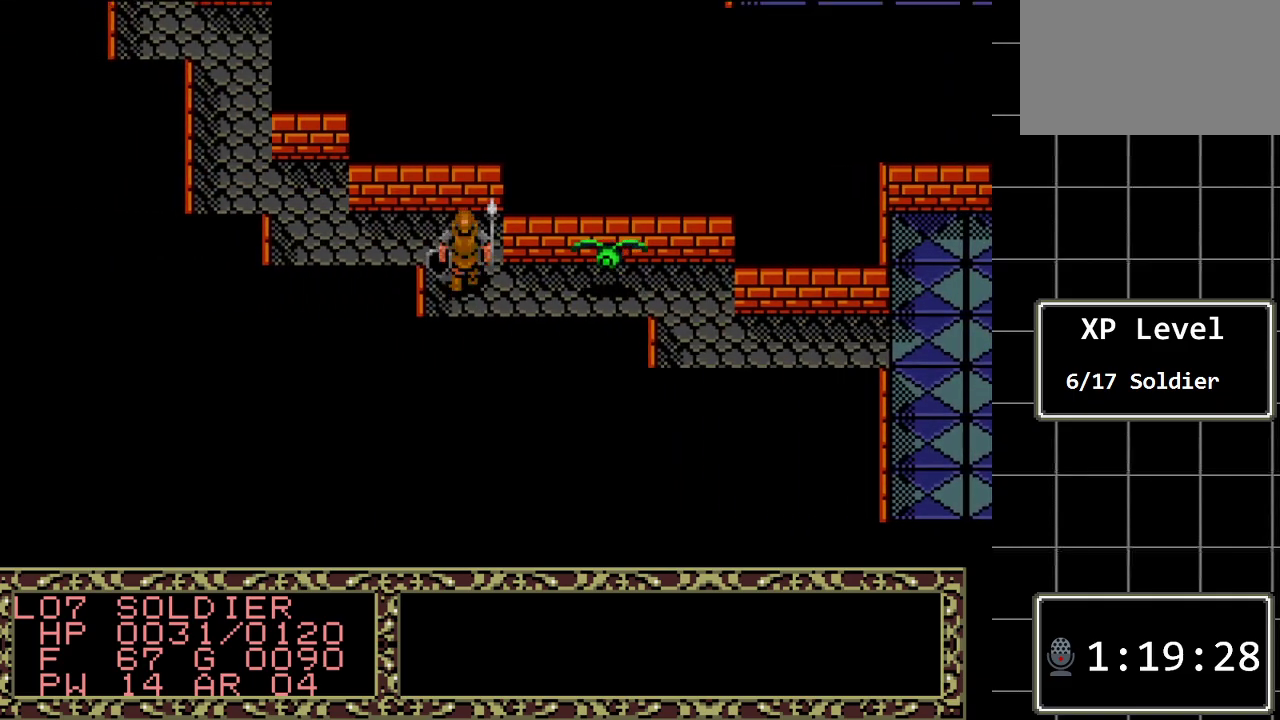
{"buttons": ["DPAD_LEFT"], "events": [[133, "DPAD_UP", "up"], [267, "DPAD_LEFT", "down"]]}
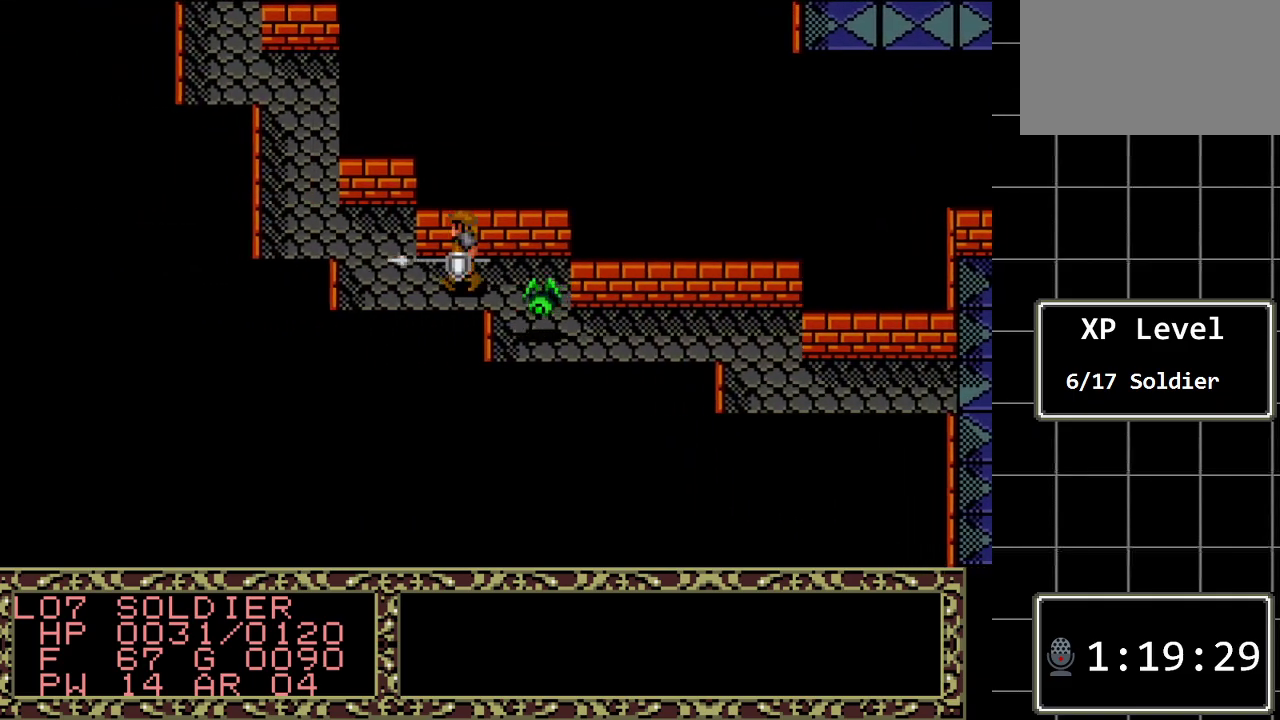
{"buttons": ["DPAD_UP"], "events": [[300, "DPAD_LEFT", "up"], [367, "DPAD_UP", "down"]]}
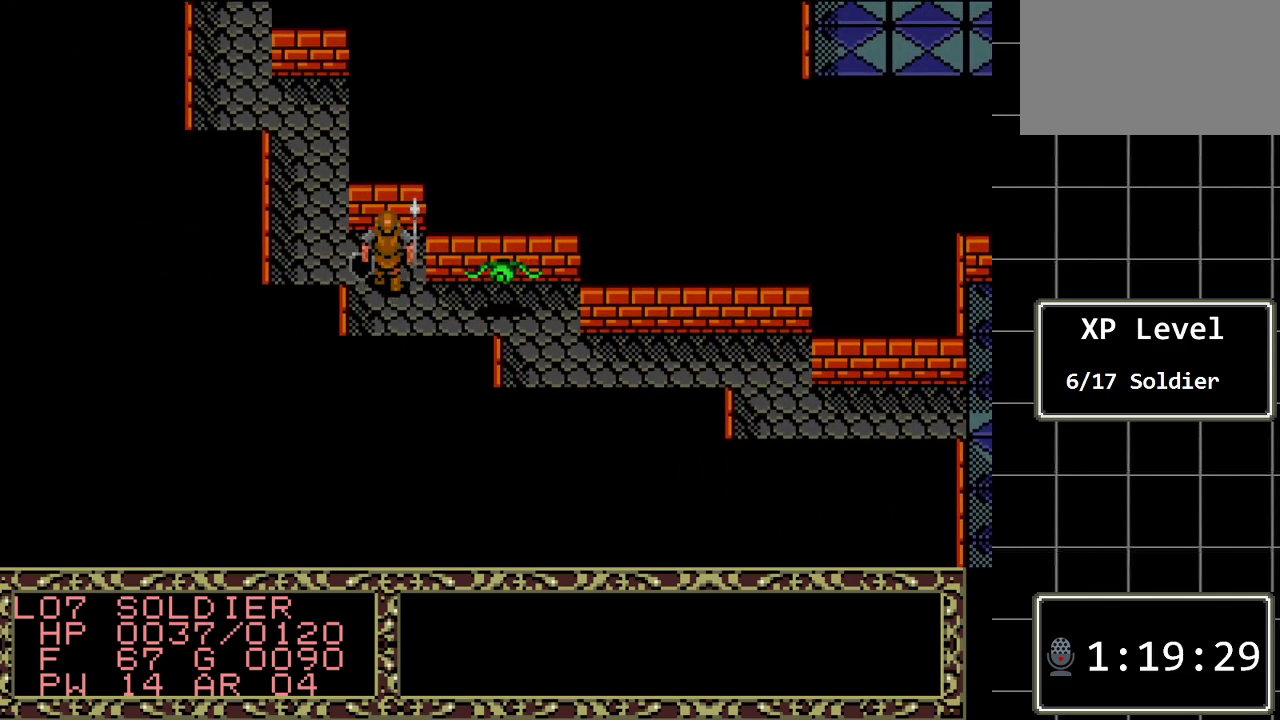
{"buttons": [], "events": [[100, "DPAD_UP", "up"], [183, "DPAD_LEFT", "down"], [483, "DPAD_LEFT", "up"]]}
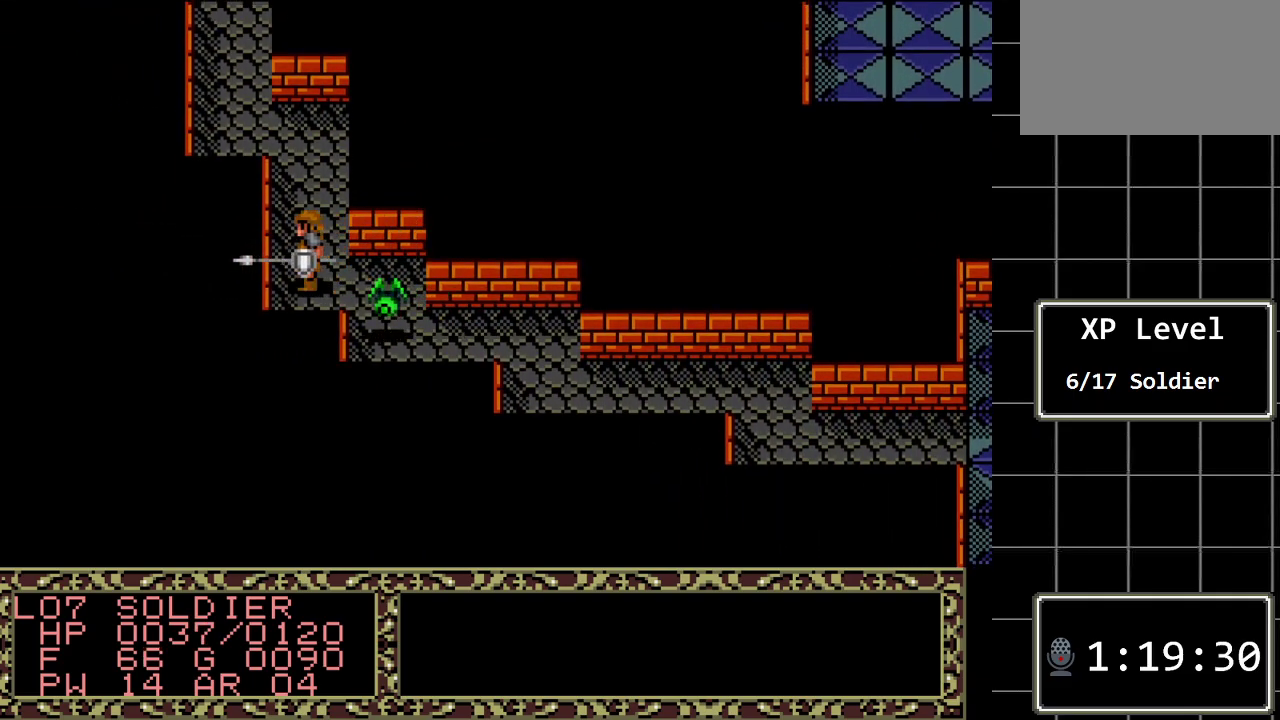
{"buttons": ["DPAD_UP"], "events": [[33, "DPAD_UP", "down"]]}
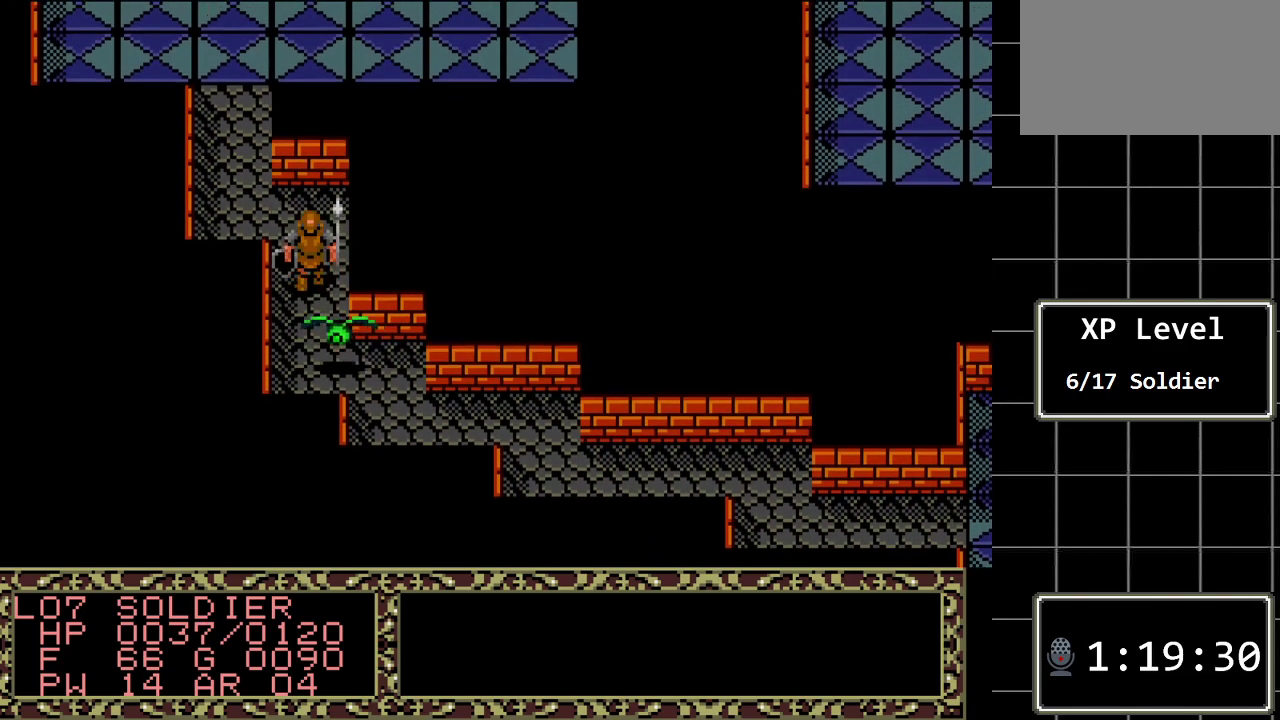
{"buttons": ["DPAD_UP"], "events": [[183, "DPAD_LEFT", "down"], [183, "DPAD_UP", "up"], [500, "DPAD_LEFT", "up"], [500, "DPAD_UP", "down"]]}
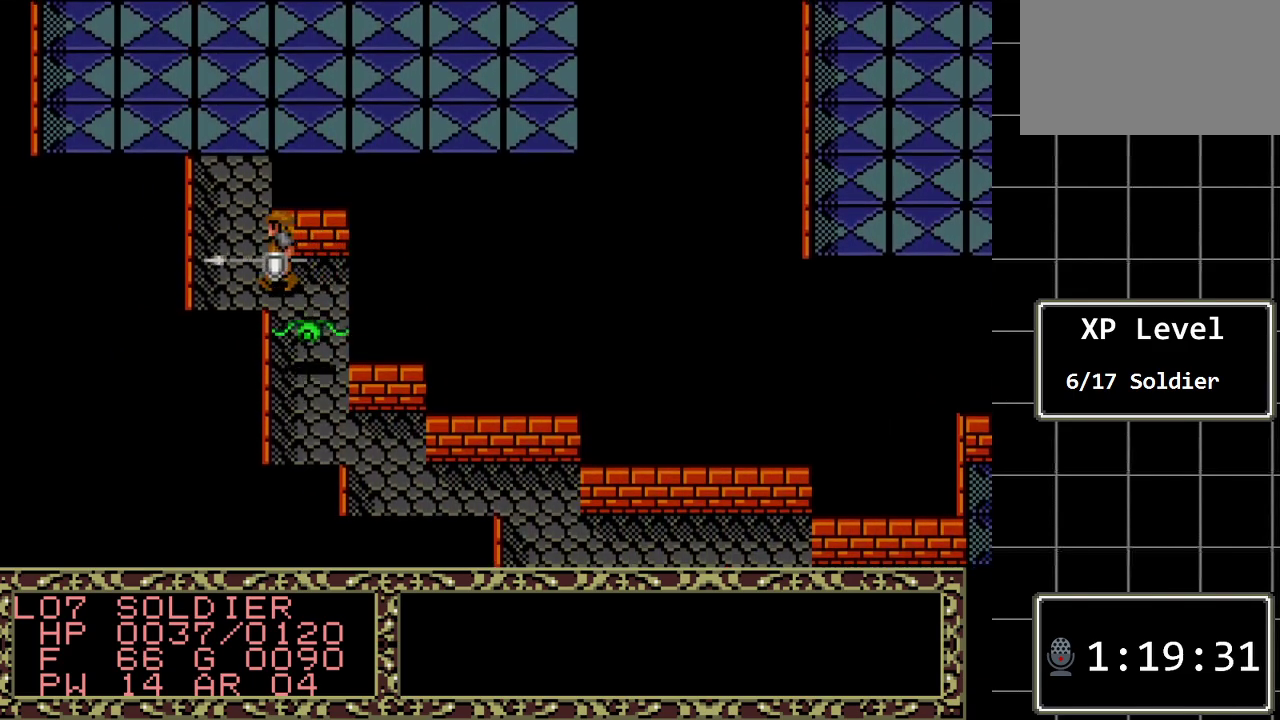
{"buttons": ["DPAD_UP"], "events": []}
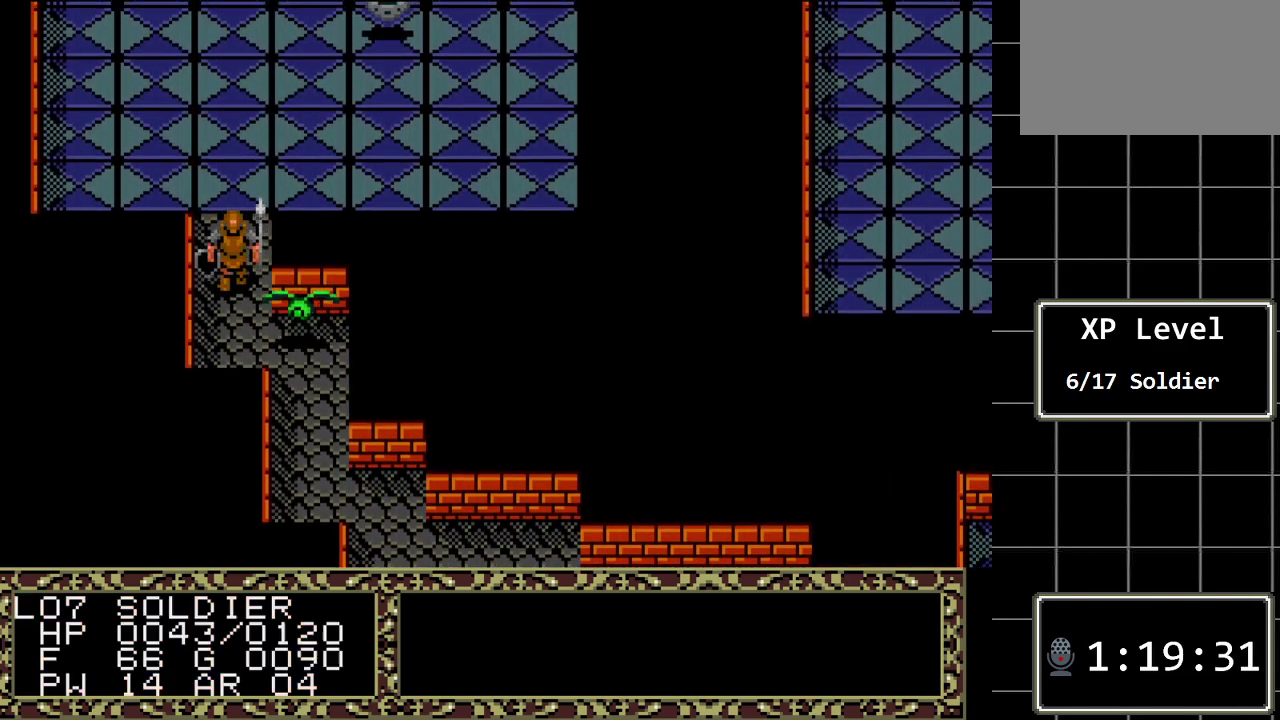
{"buttons": ["DPAD_UP"], "events": []}
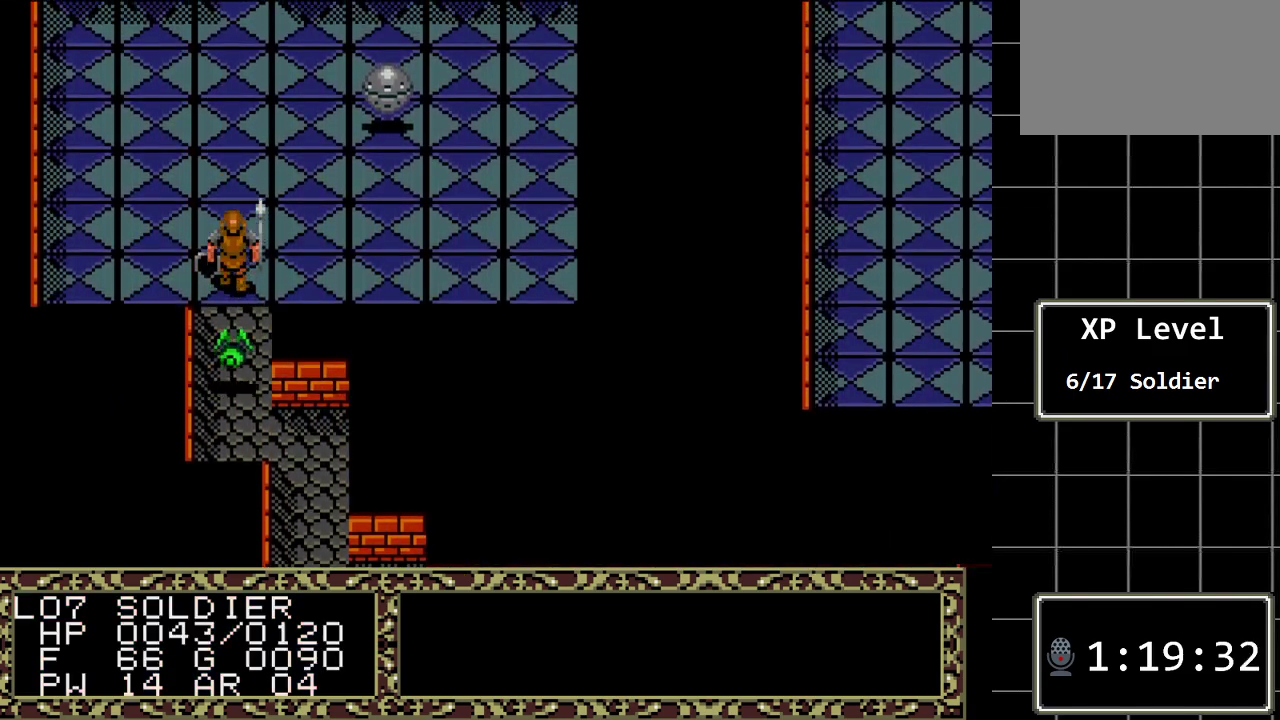
{"buttons": ["DPAD_UP"], "events": []}
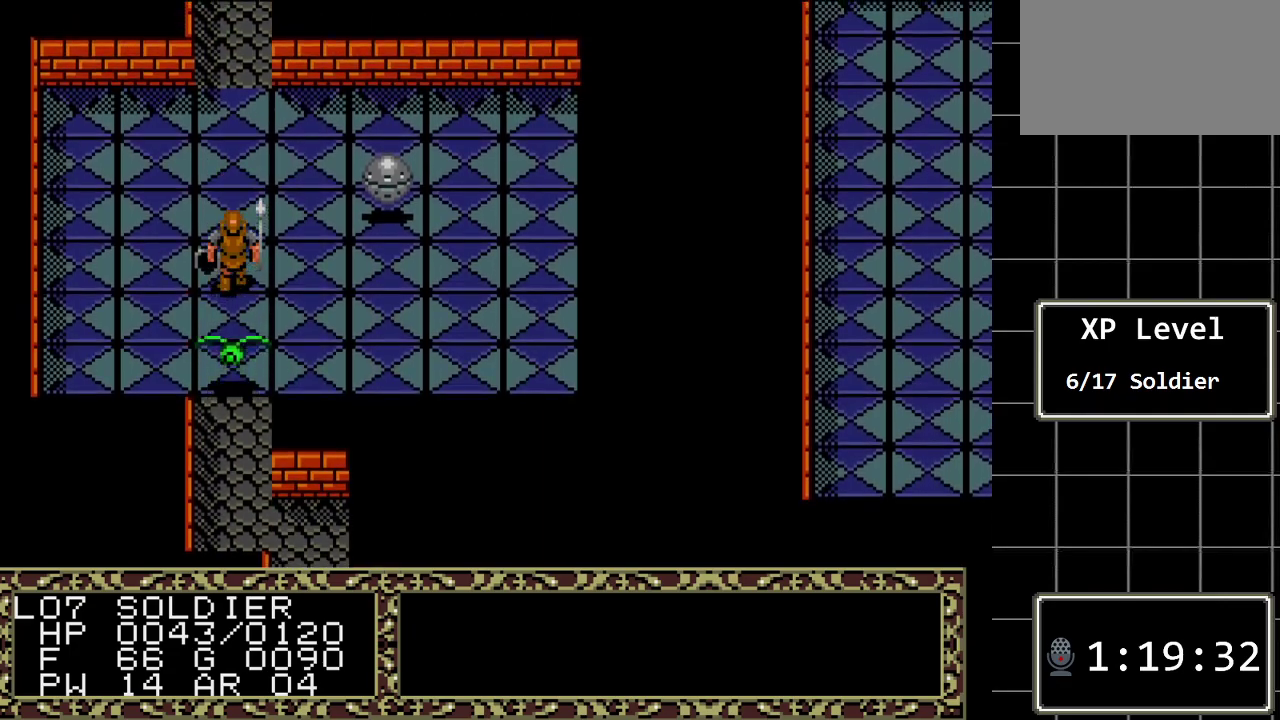
{"buttons": ["DPAD_UP"], "events": []}
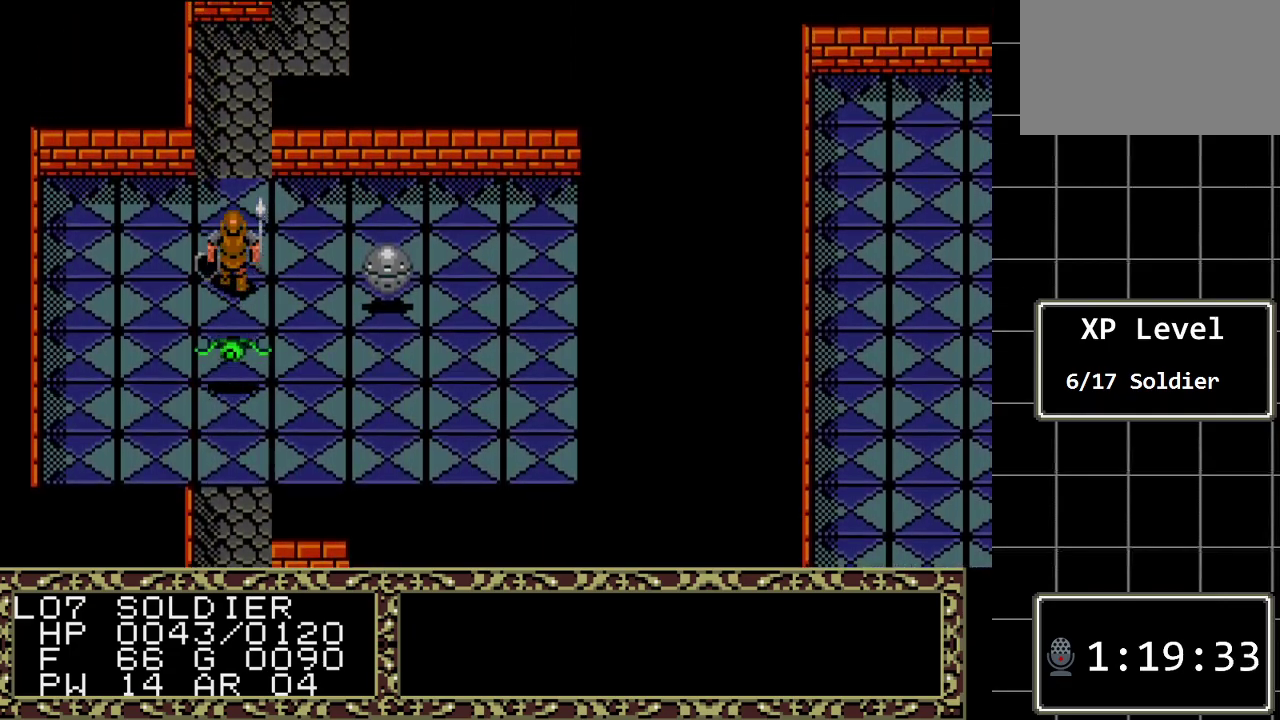
{"buttons": ["DPAD_UP"], "events": []}
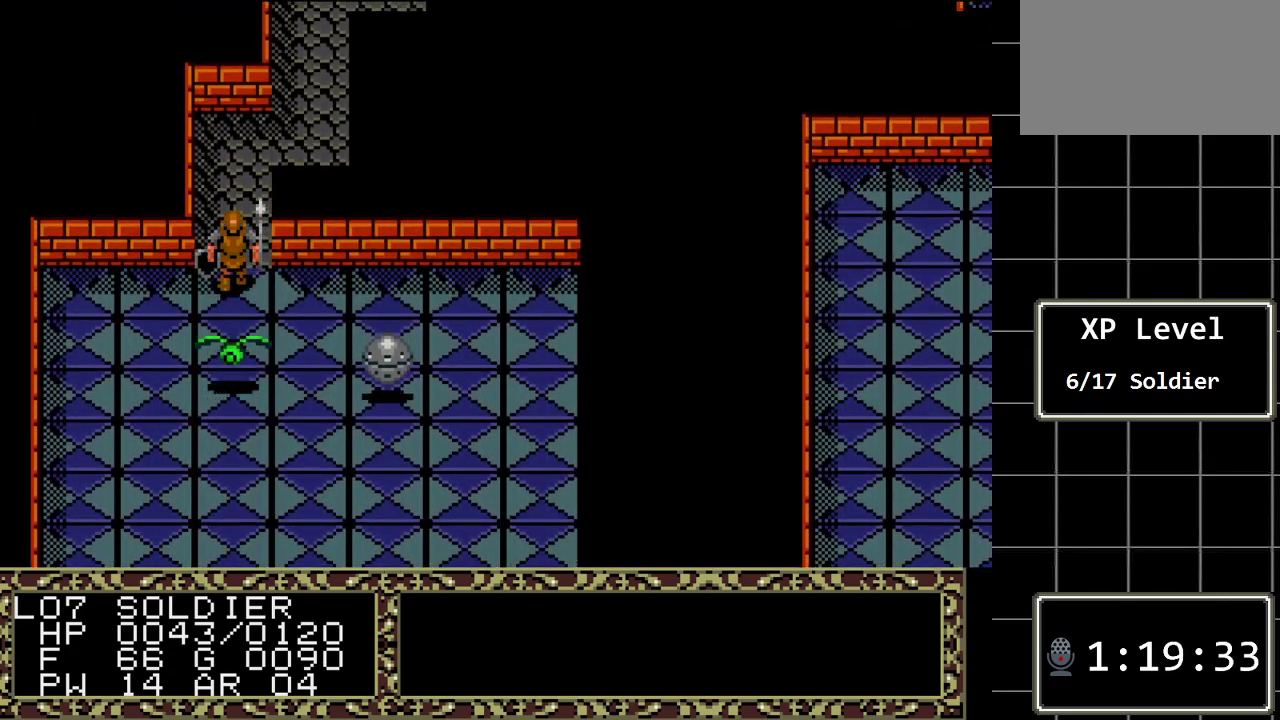
{"buttons": ["DPAD_UP"], "events": []}
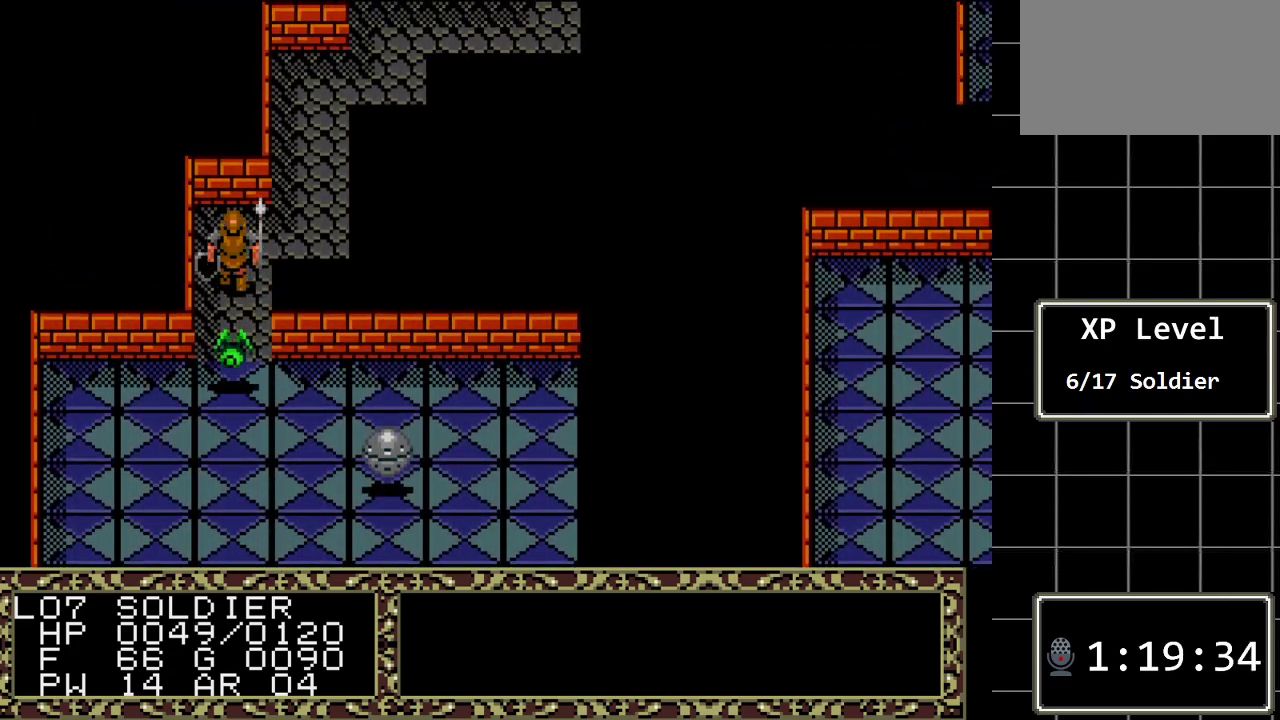
{"buttons": ["DPAD_RIGHT"], "events": [[133, "DPAD_RIGHT", "down"], [167, "DPAD_UP", "up"]]}
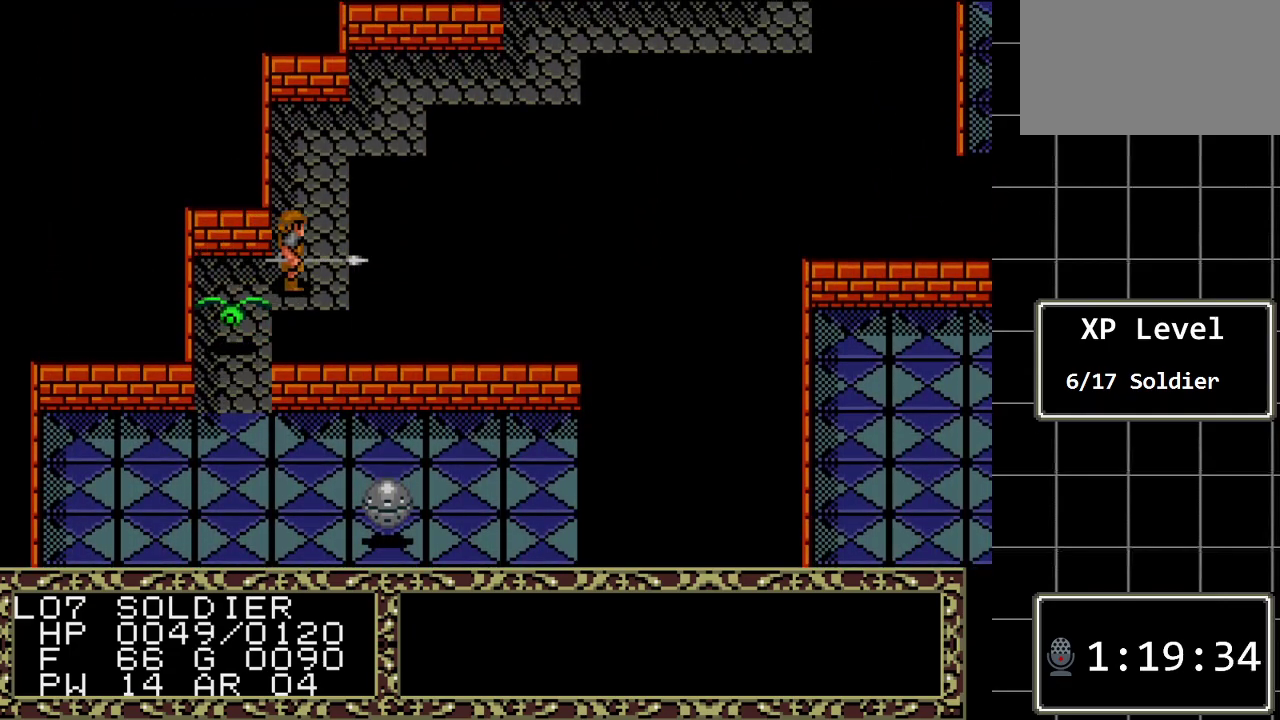
{"buttons": ["DPAD_UP"], "events": [[17, "DPAD_RIGHT", "up"], [17, "DPAD_UP", "down"]]}
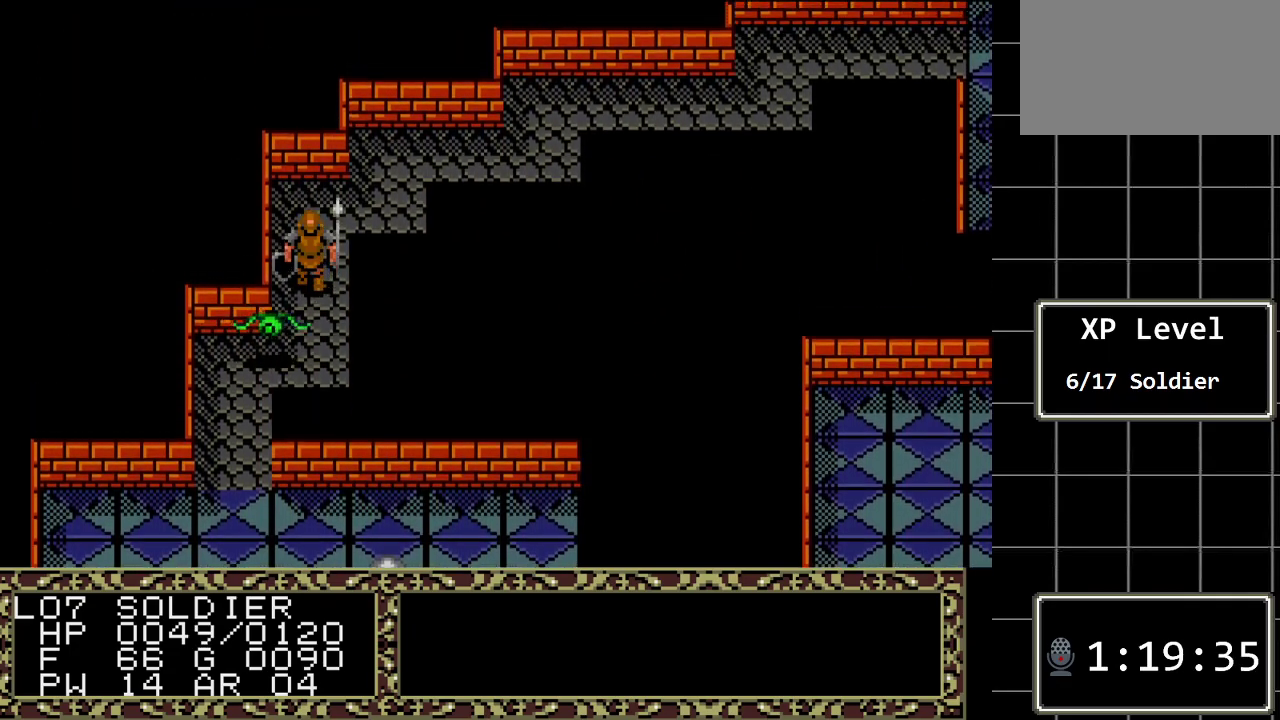
{"buttons": ["DPAD_RIGHT"], "events": [[250, "DPAD_RIGHT", "down"], [317, "DPAD_UP", "up"]]}
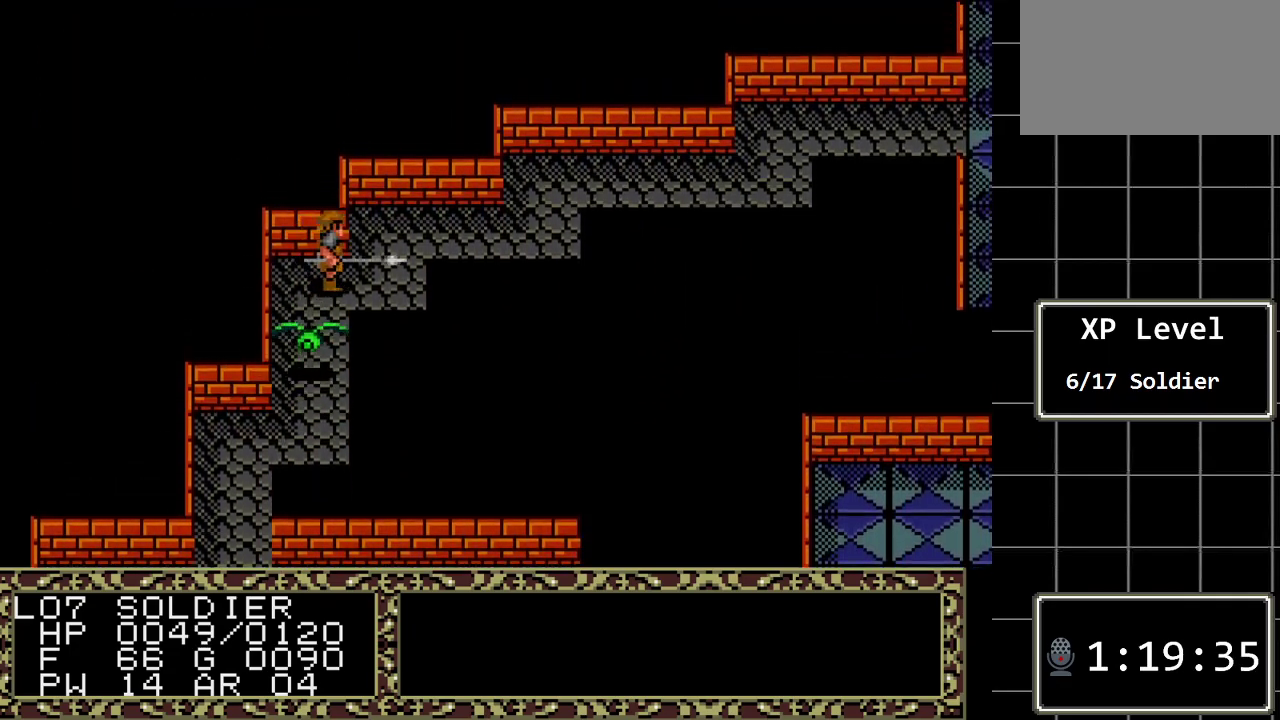
{"buttons": ["DPAD_UP"], "events": [[233, "DPAD_RIGHT", "up"], [233, "DPAD_UP", "down"]]}
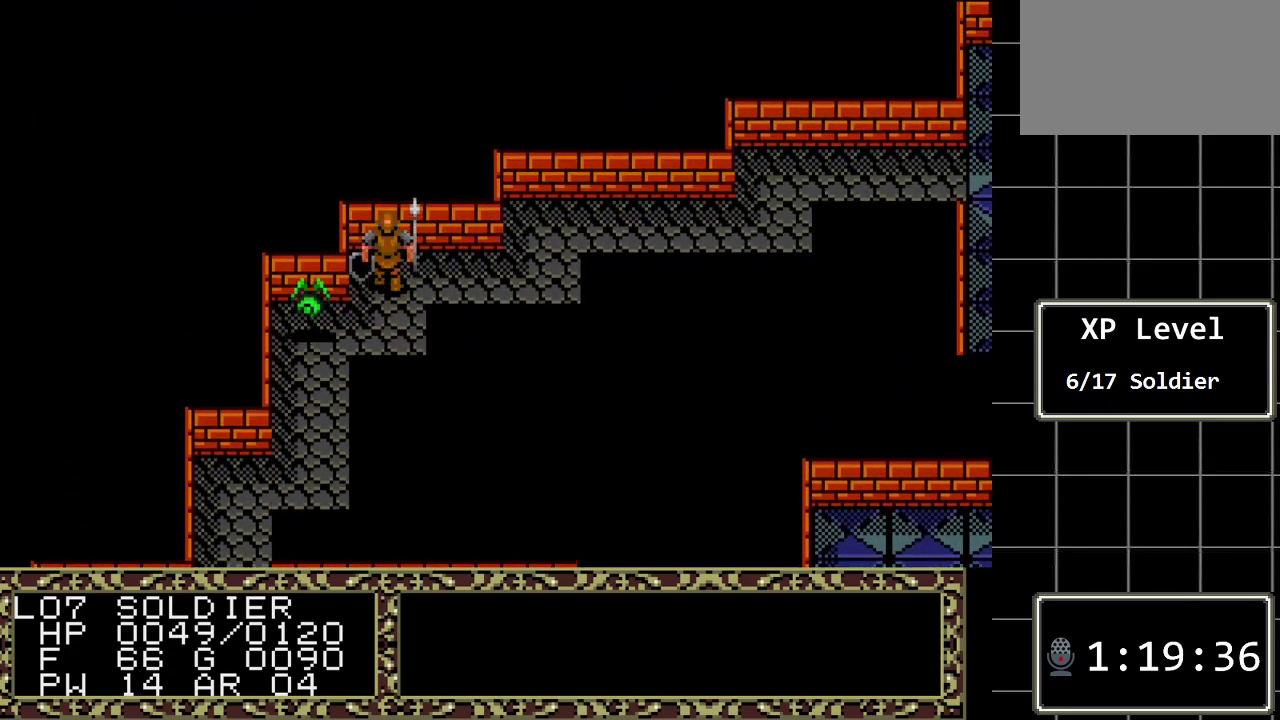
{"buttons": ["DPAD_RIGHT"], "events": [[50, "DPAD_RIGHT", "down"], [50, "DPAD_UP", "up"]]}
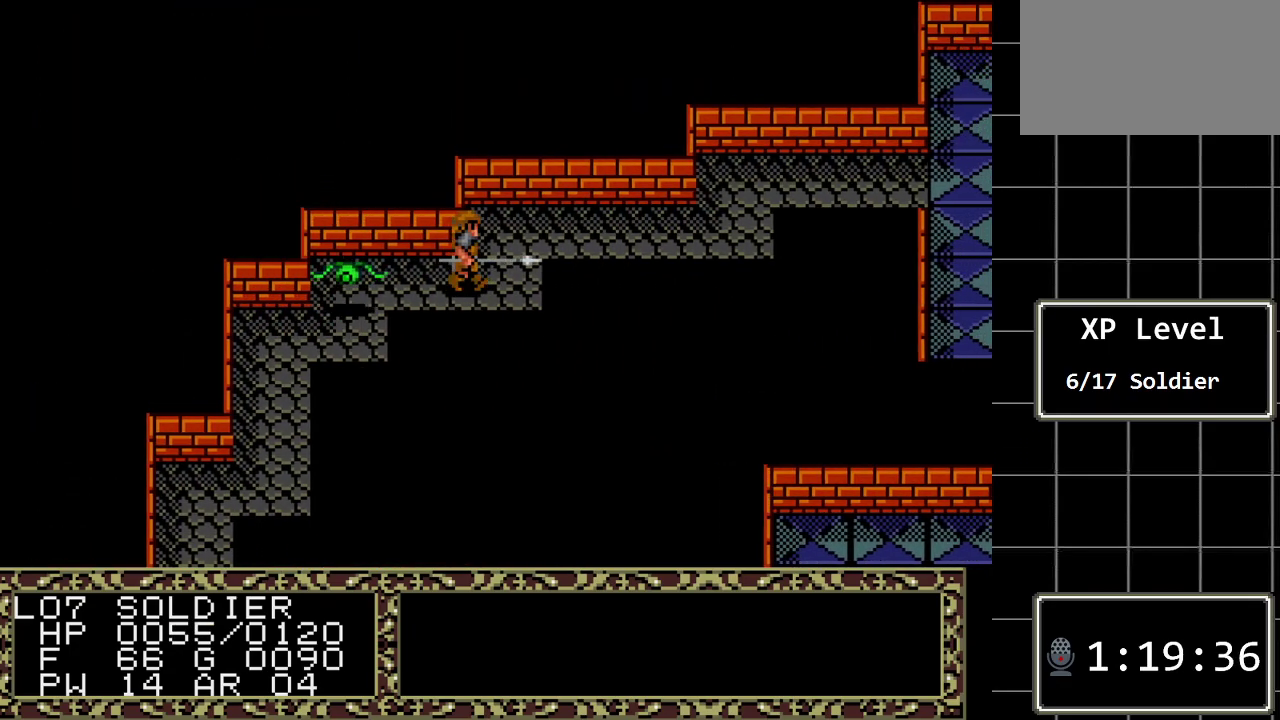
{"buttons": ["DPAD_RIGHT"], "events": [[200, "DPAD_UP", "down"], [233, "DPAD_RIGHT", "up"], [450, "DPAD_RIGHT", "down"], [483, "DPAD_UP", "up"]]}
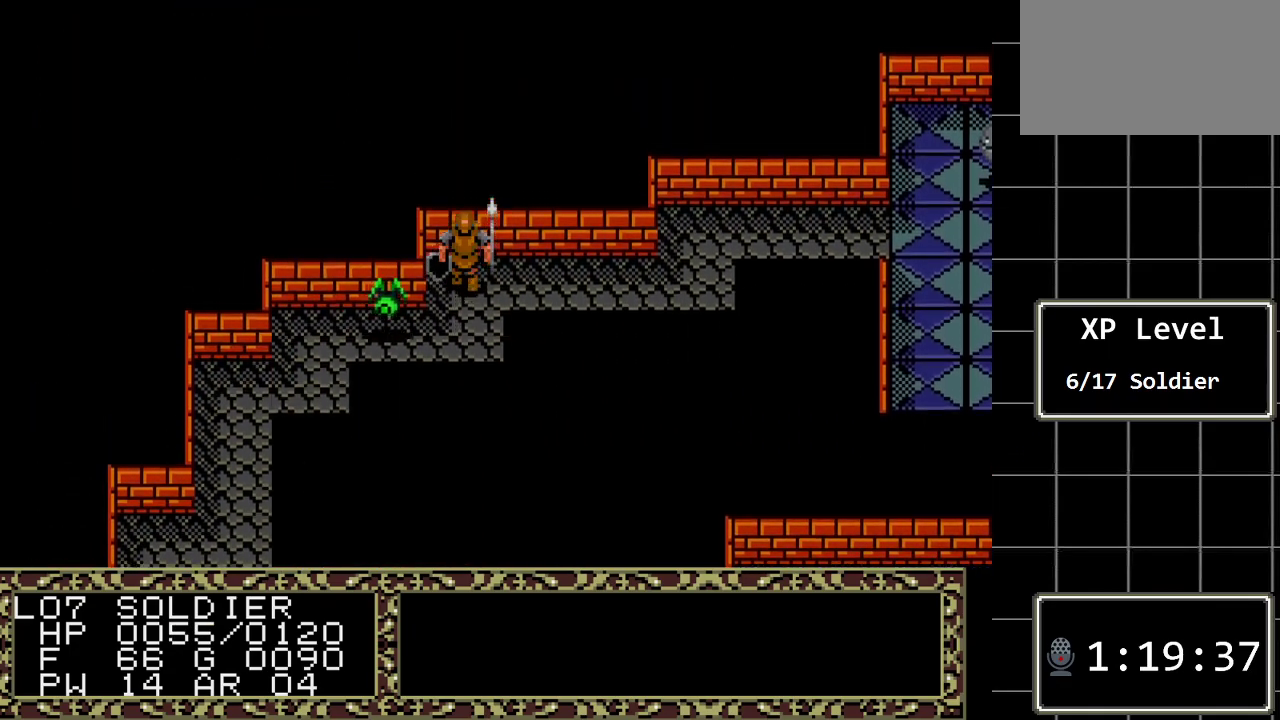
{"buttons": ["DPAD_RIGHT"], "events": []}
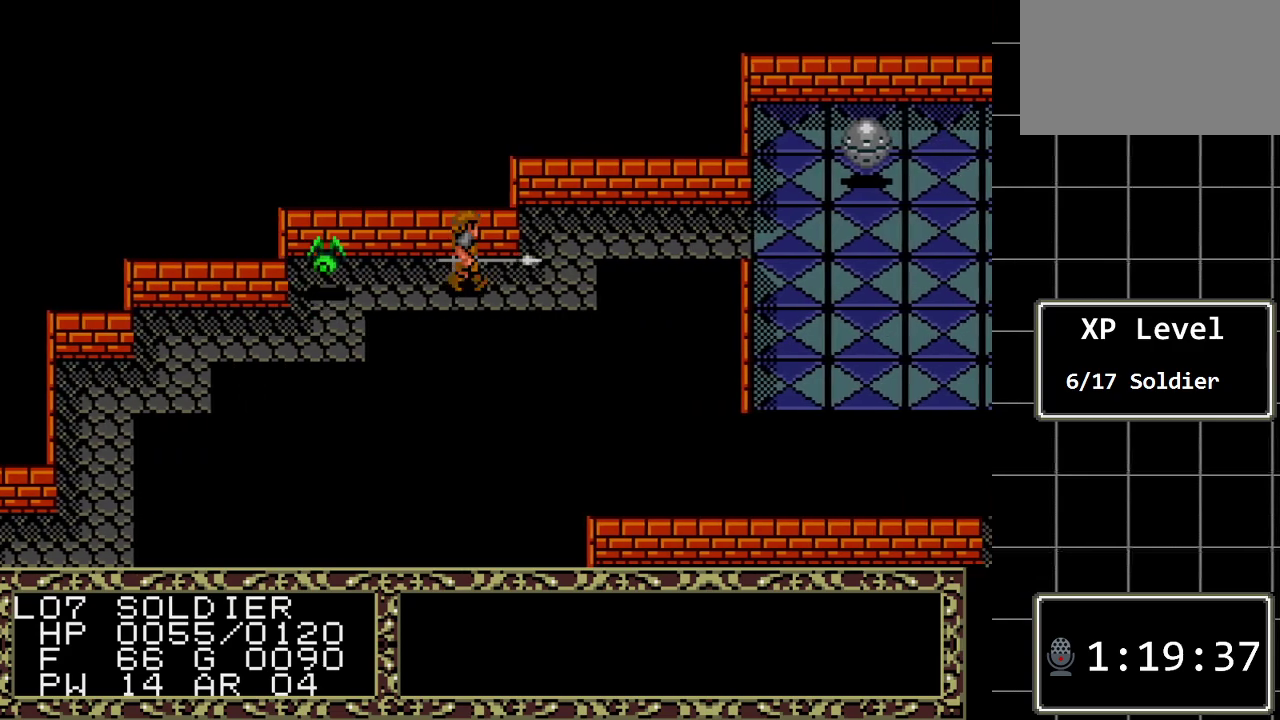
{"buttons": ["DPAD_UP"], "events": [[217, "DPAD_UP", "down"], [250, "DPAD_RIGHT", "up"]]}
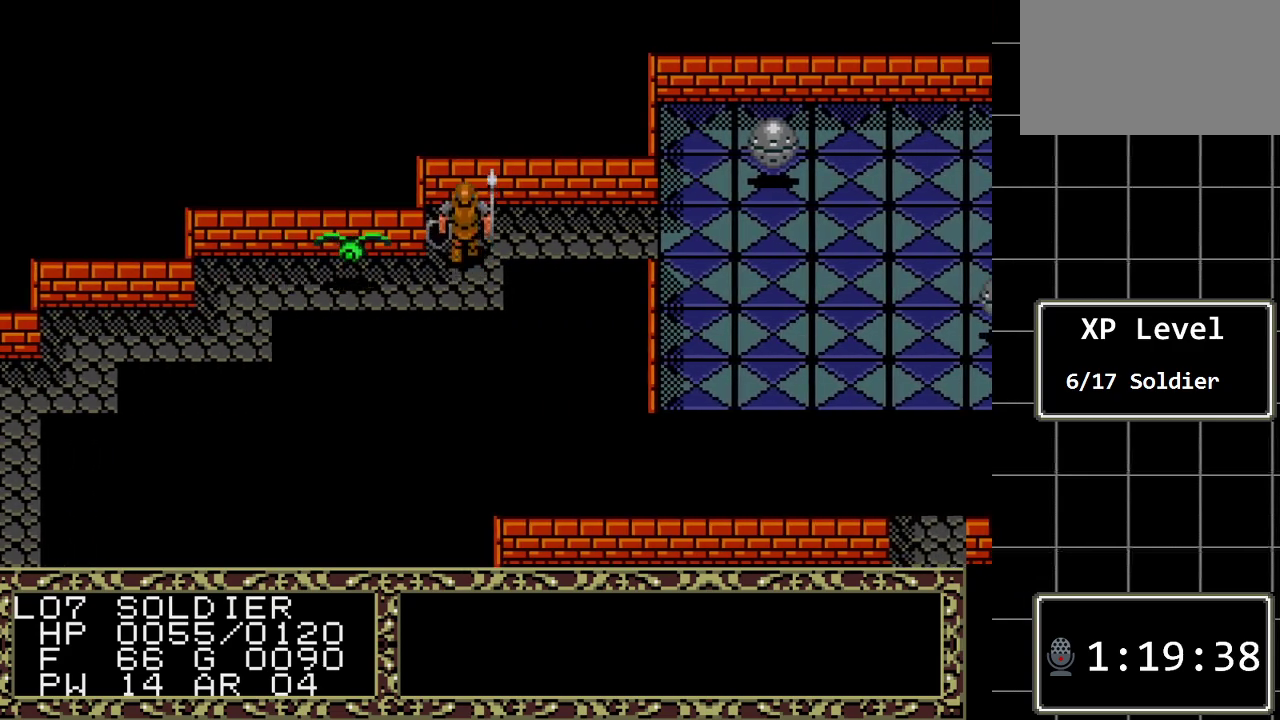
{"buttons": ["DPAD_RIGHT"], "events": [[33, "DPAD_RIGHT", "down"], [33, "DPAD_UP", "up"]]}
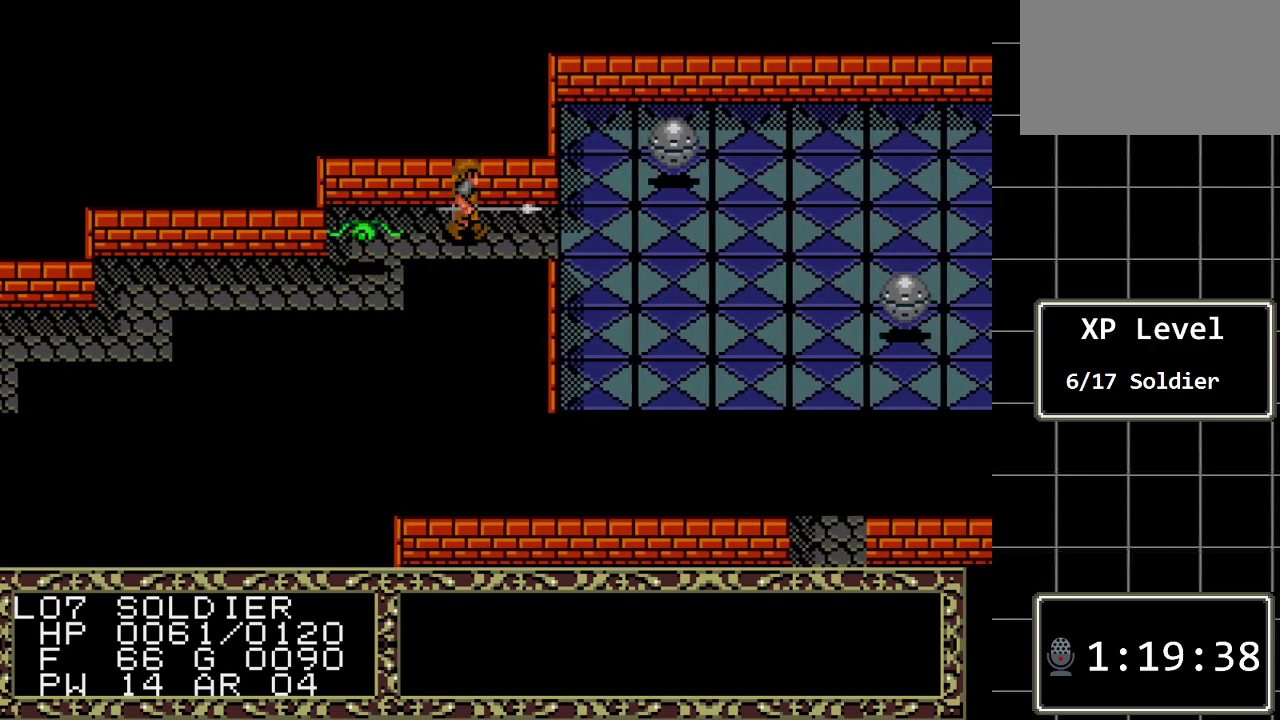
{"buttons": ["DPAD_RIGHT"], "events": []}
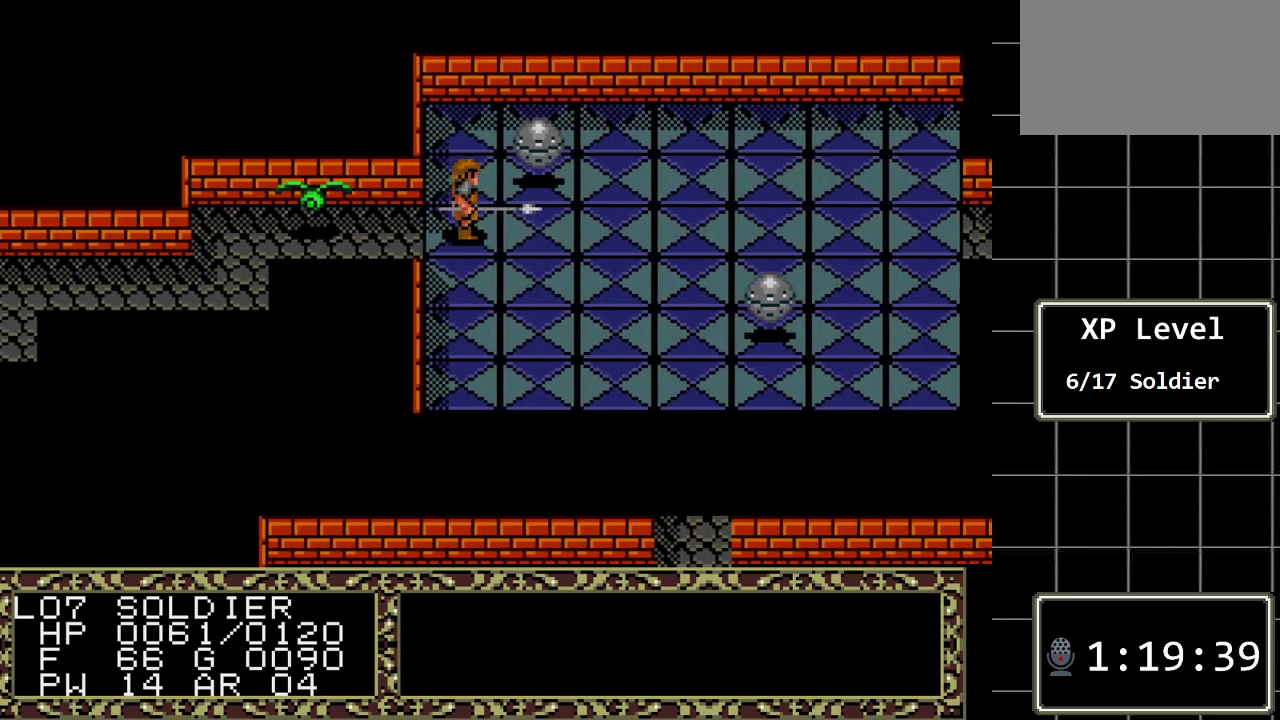
{"buttons": ["DPAD_RIGHT"], "events": []}
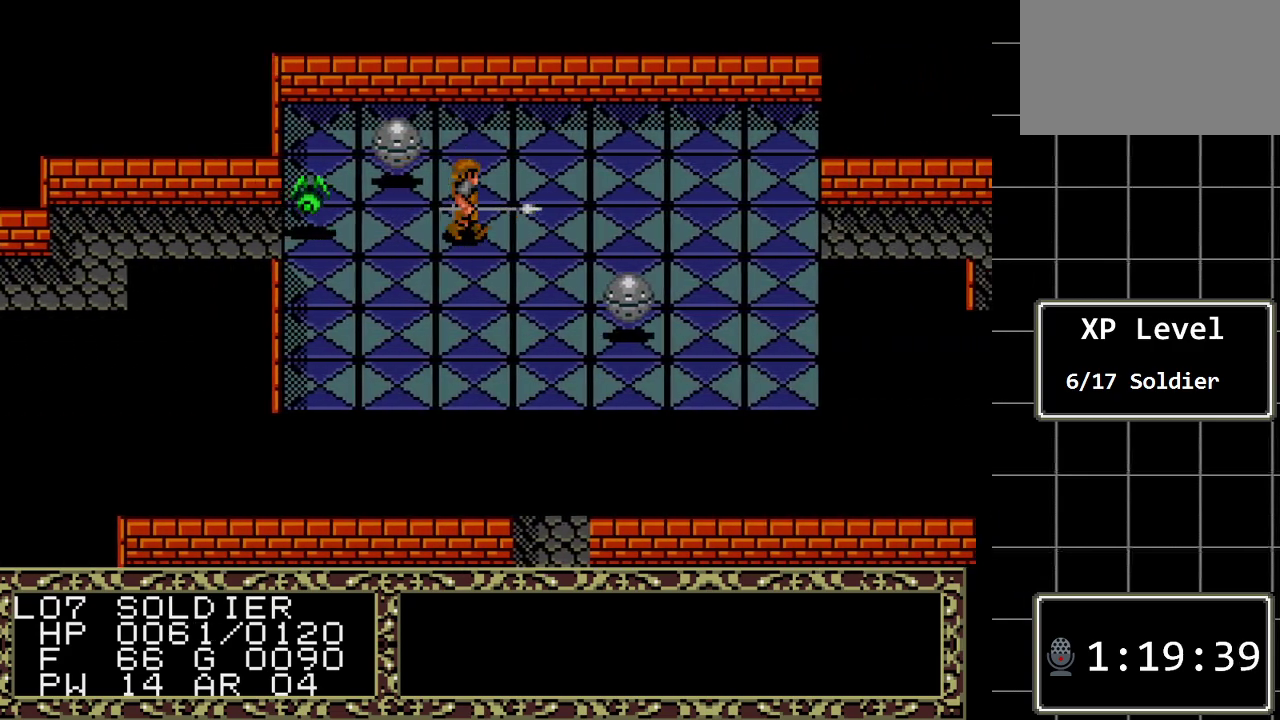
{"buttons": ["DPAD_RIGHT"], "events": []}
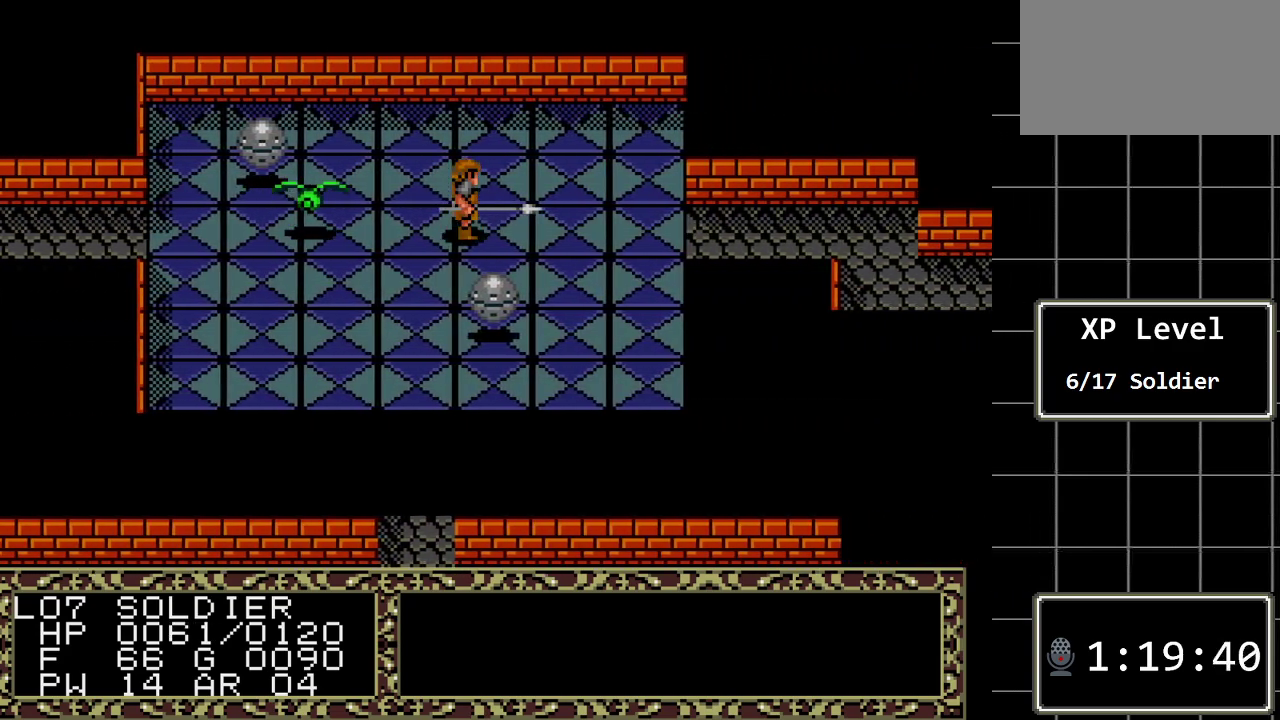
{"buttons": ["DPAD_RIGHT"], "events": []}
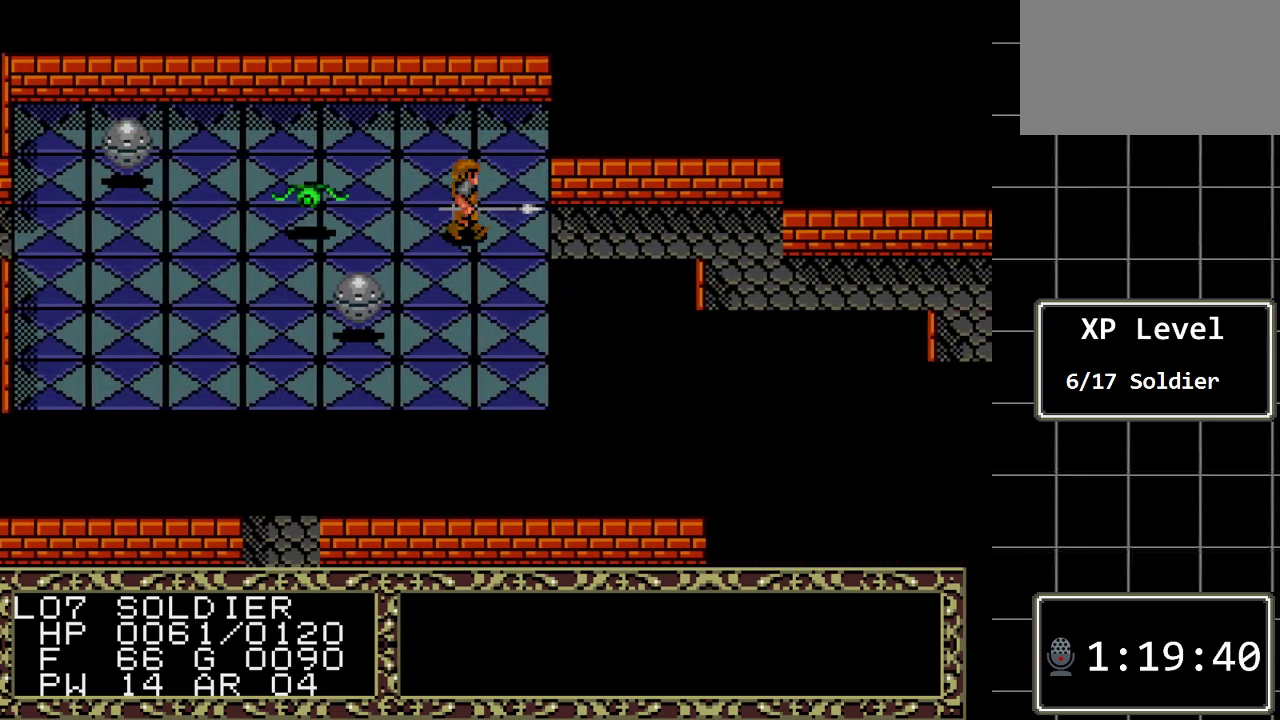
{"buttons": ["DPAD_RIGHT"], "events": []}